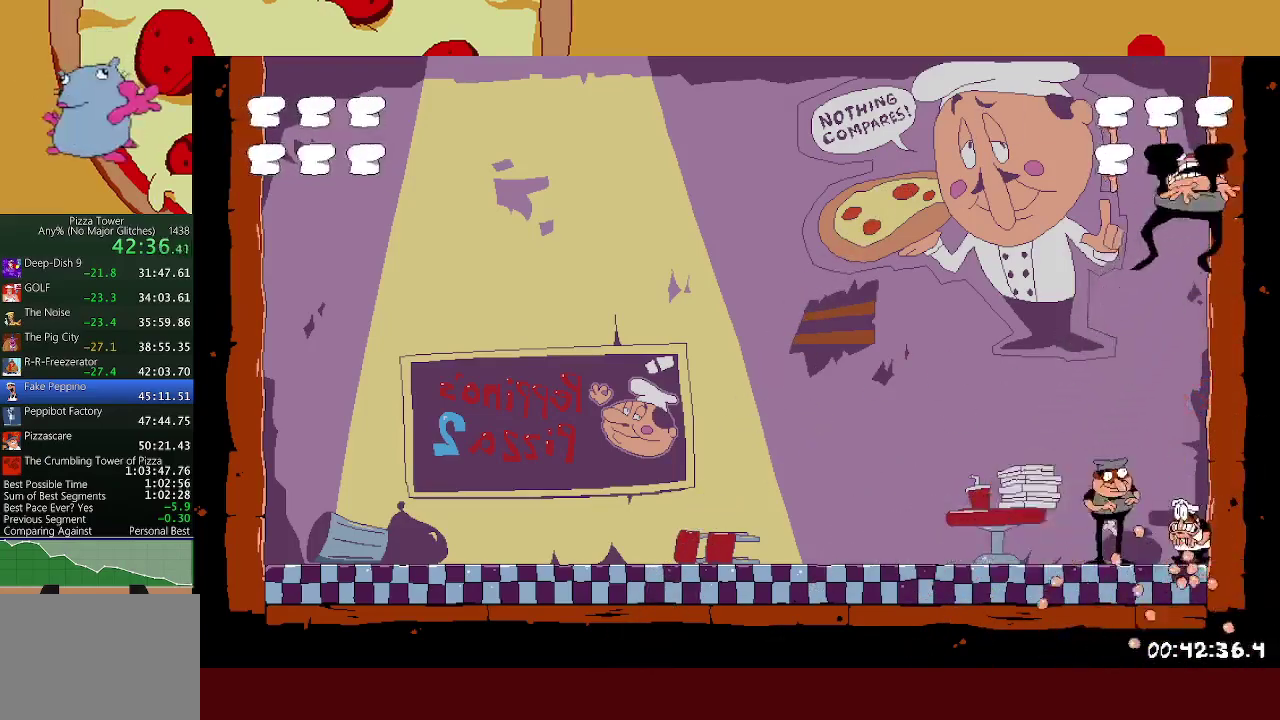
Gameplay with a controller (Xbox layout); each line is a JSON object with the inputs held at the frame after it. "events" lists button and stick changes between this image and that frame as [ms after this image, input, new state], when the widget could be followed in between. Not read: R3 right_stick.
{"buttons": [], "left_stick": "center", "events": []}
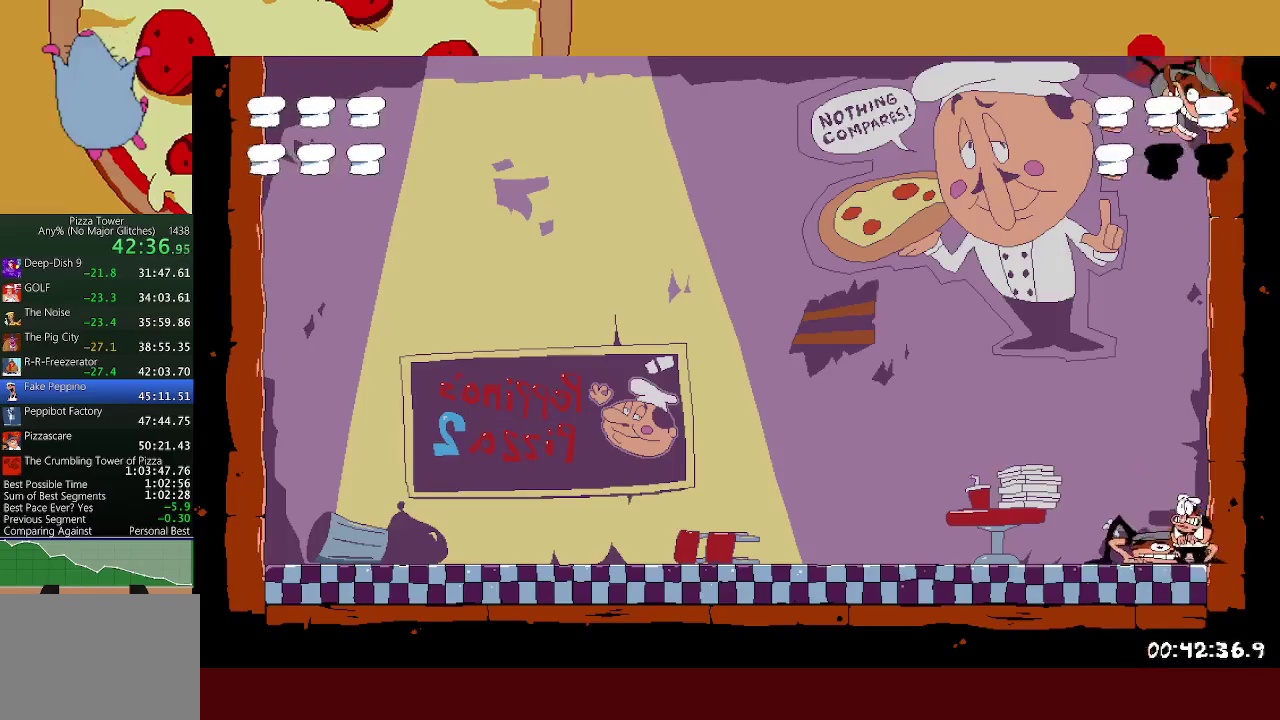
{"buttons": [], "left_stick": "center", "events": []}
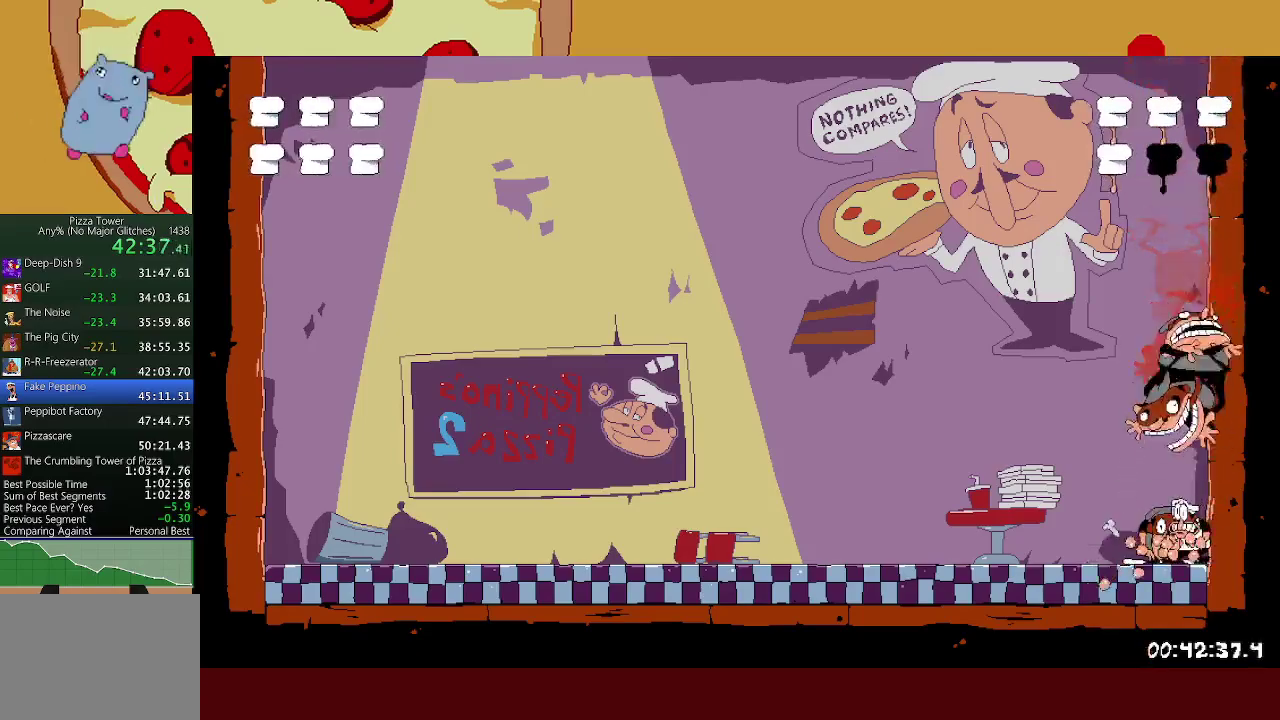
{"buttons": [], "left_stick": "center", "events": []}
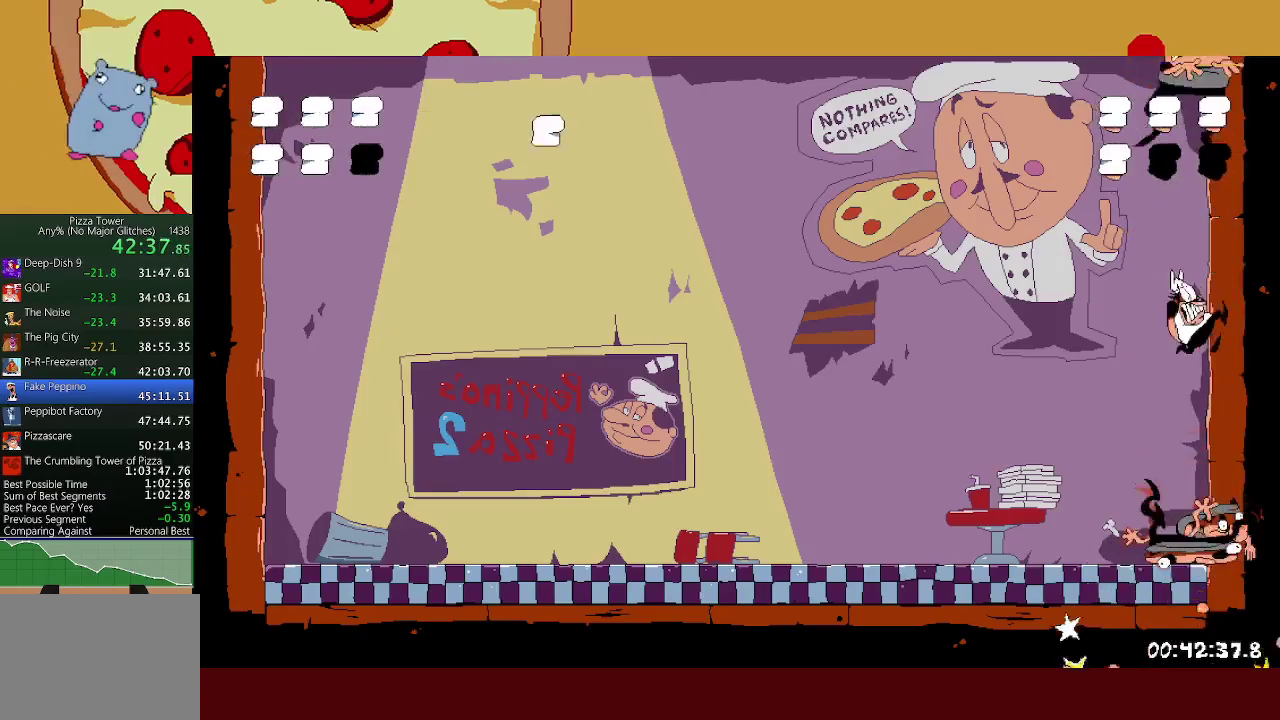
{"buttons": [], "left_stick": "center", "events": []}
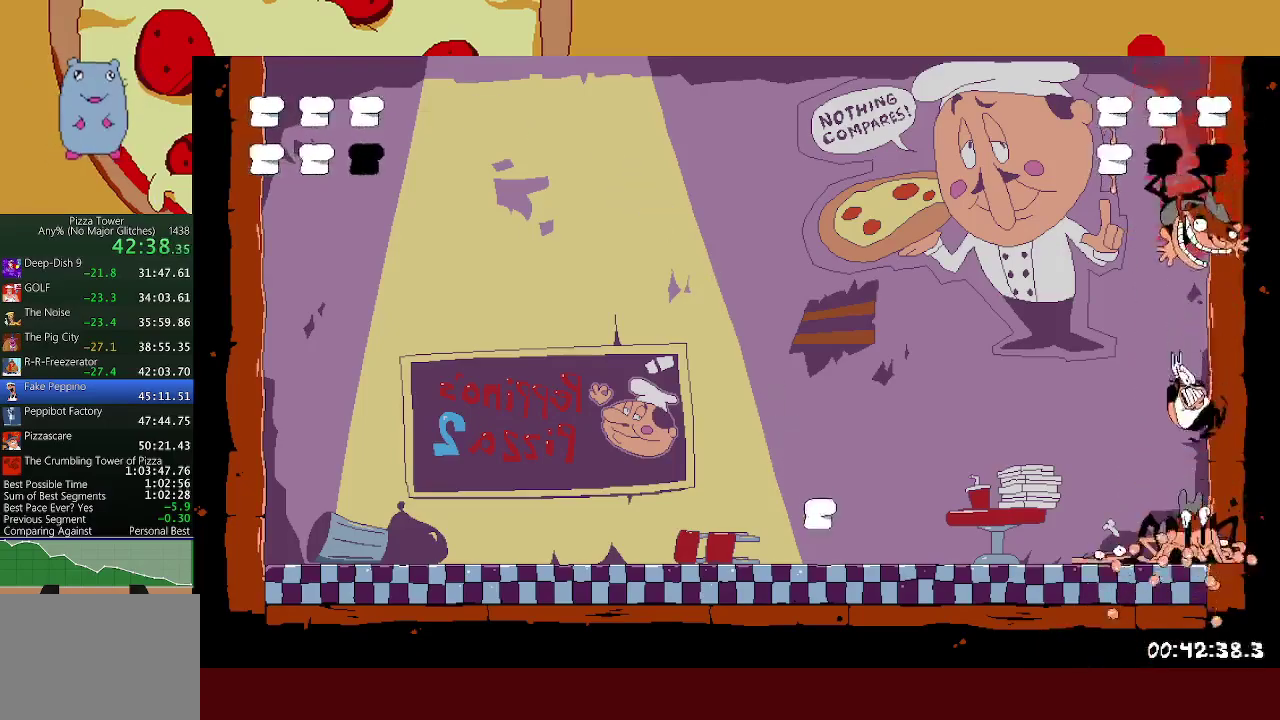
{"buttons": [], "left_stick": "center", "events": []}
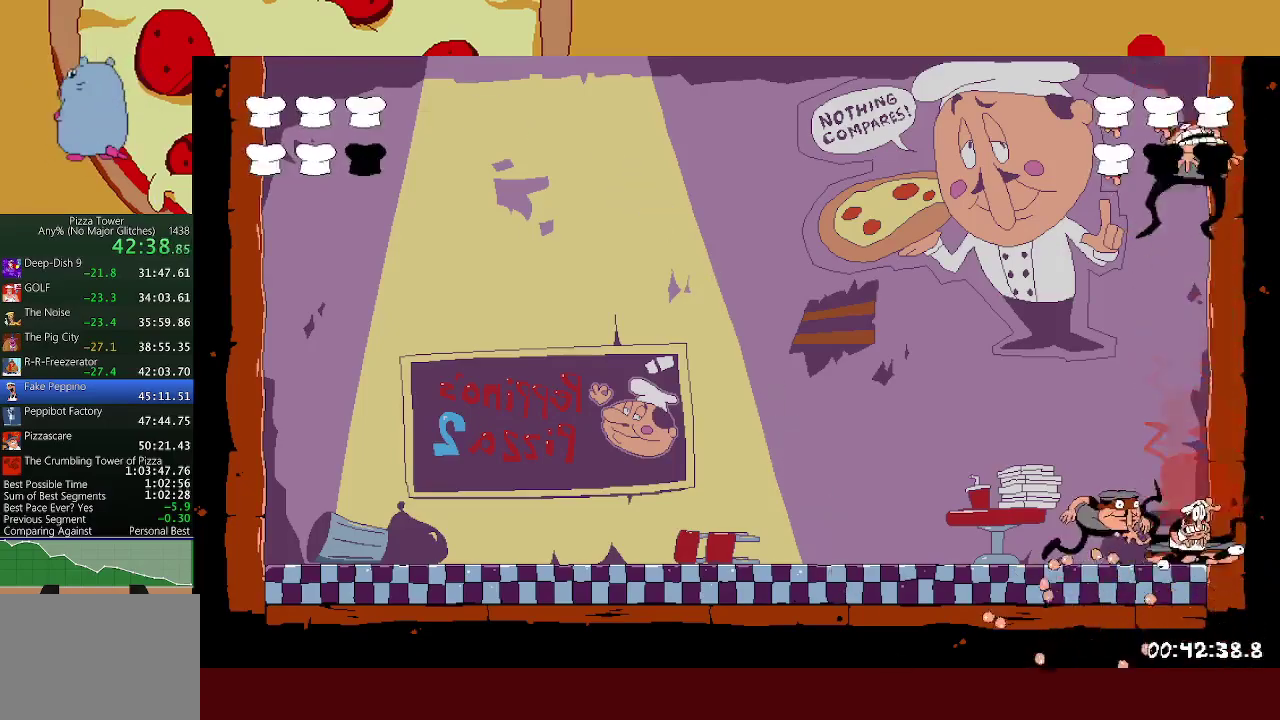
{"buttons": [], "left_stick": "center", "events": []}
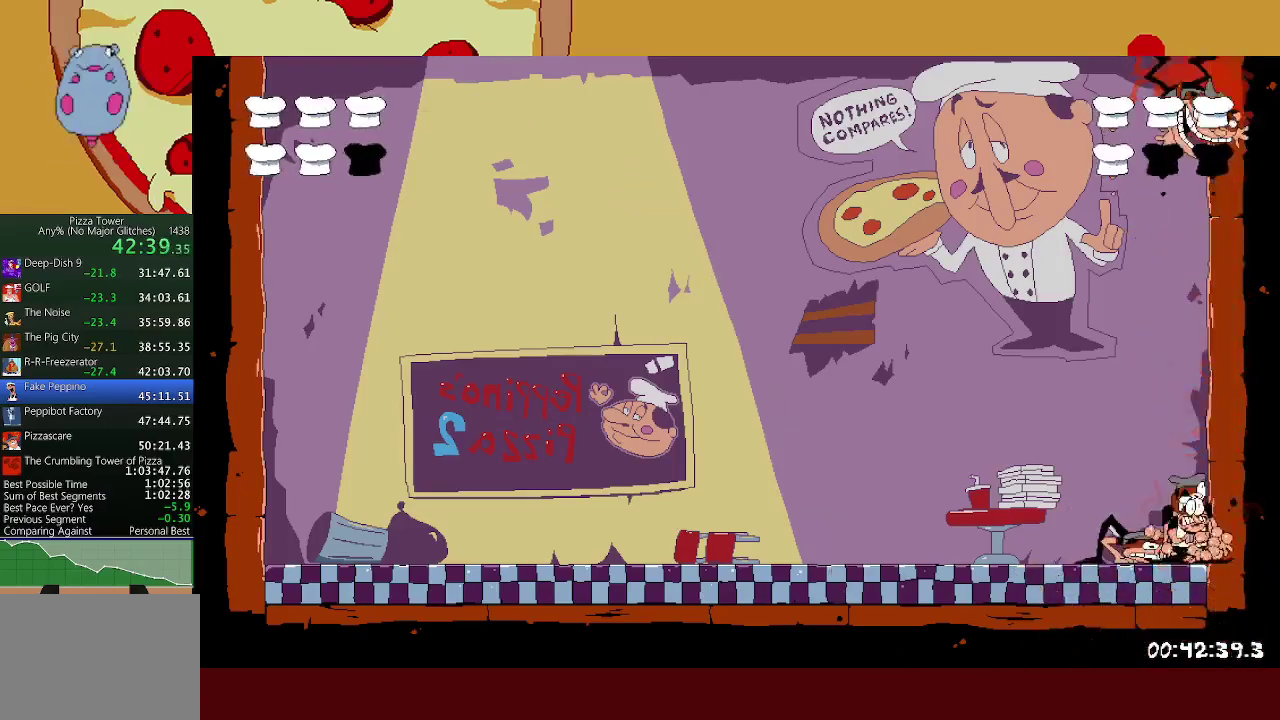
{"buttons": ["R2"], "left_stick": "left", "events": [[283, "left_stick", "left"], [317, "X", "down"], [333, "L1", "down"], [333, "R2", "down"], [450, "X", "up"], [500, "L1", "up"]]}
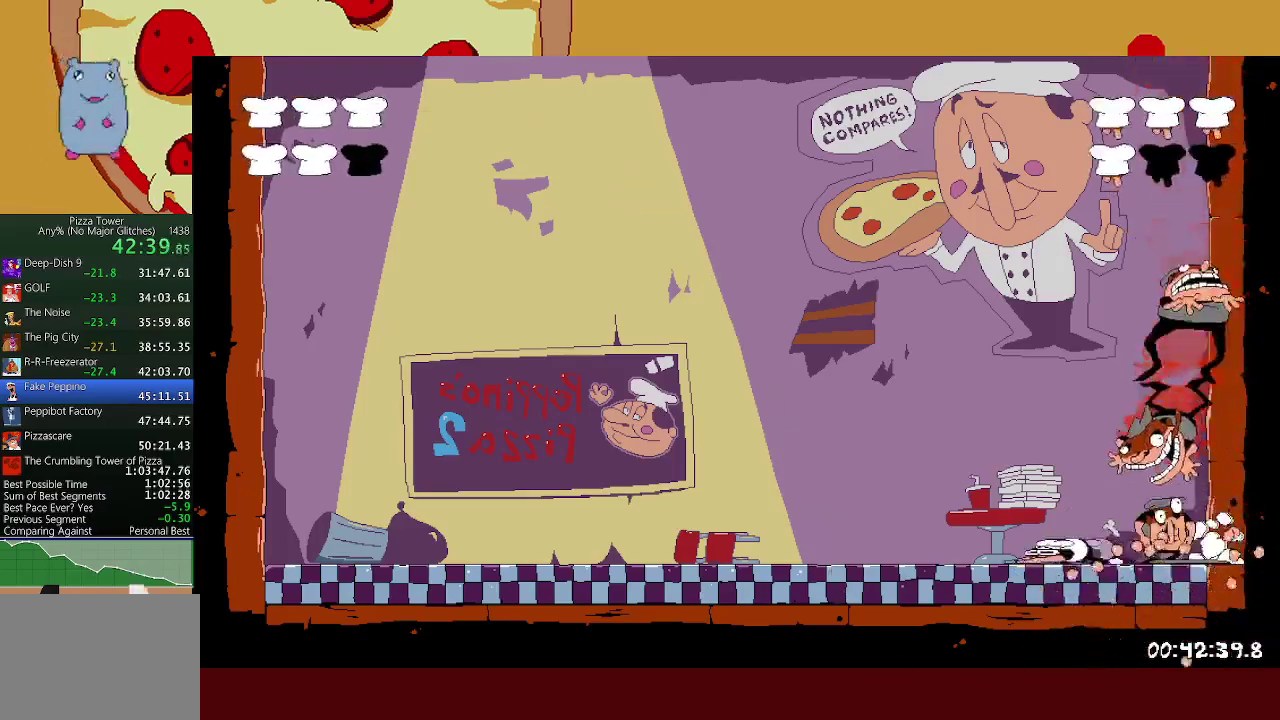
{"buttons": ["R2"], "left_stick": "left", "events": []}
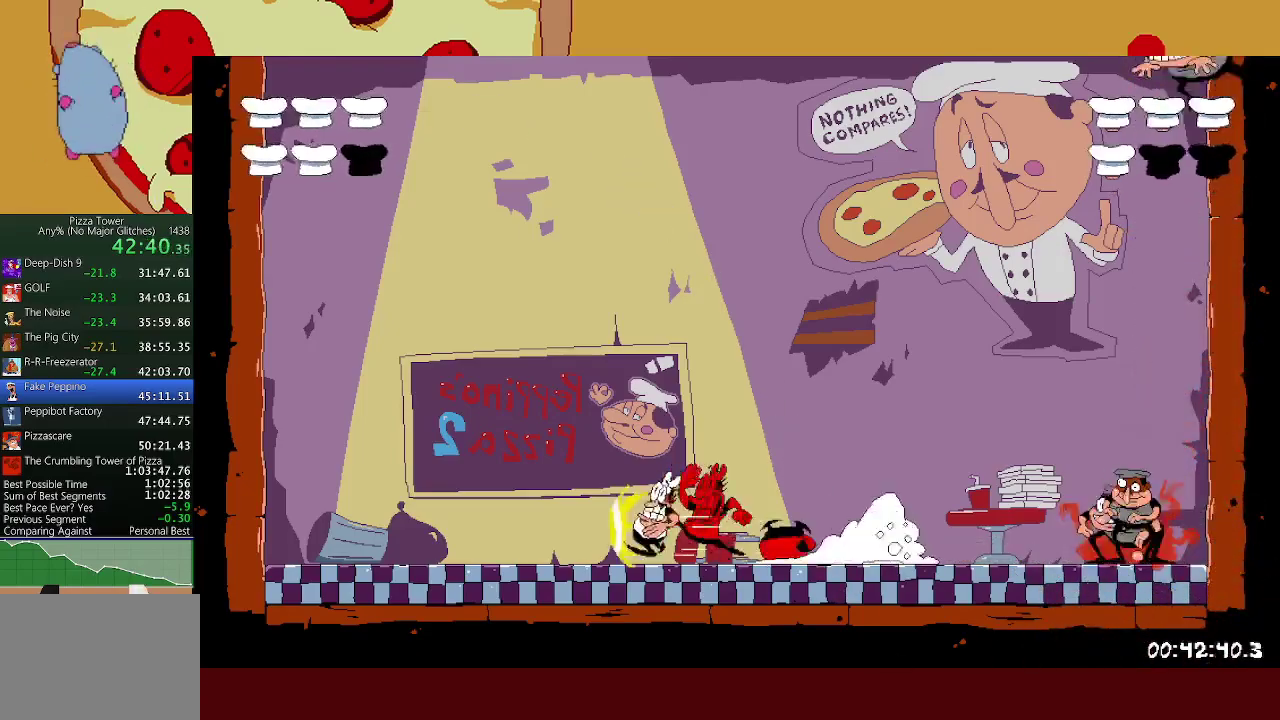
{"buttons": ["R2"], "left_stick": "left", "events": [[250, "A", "down"], [483, "A", "up"]]}
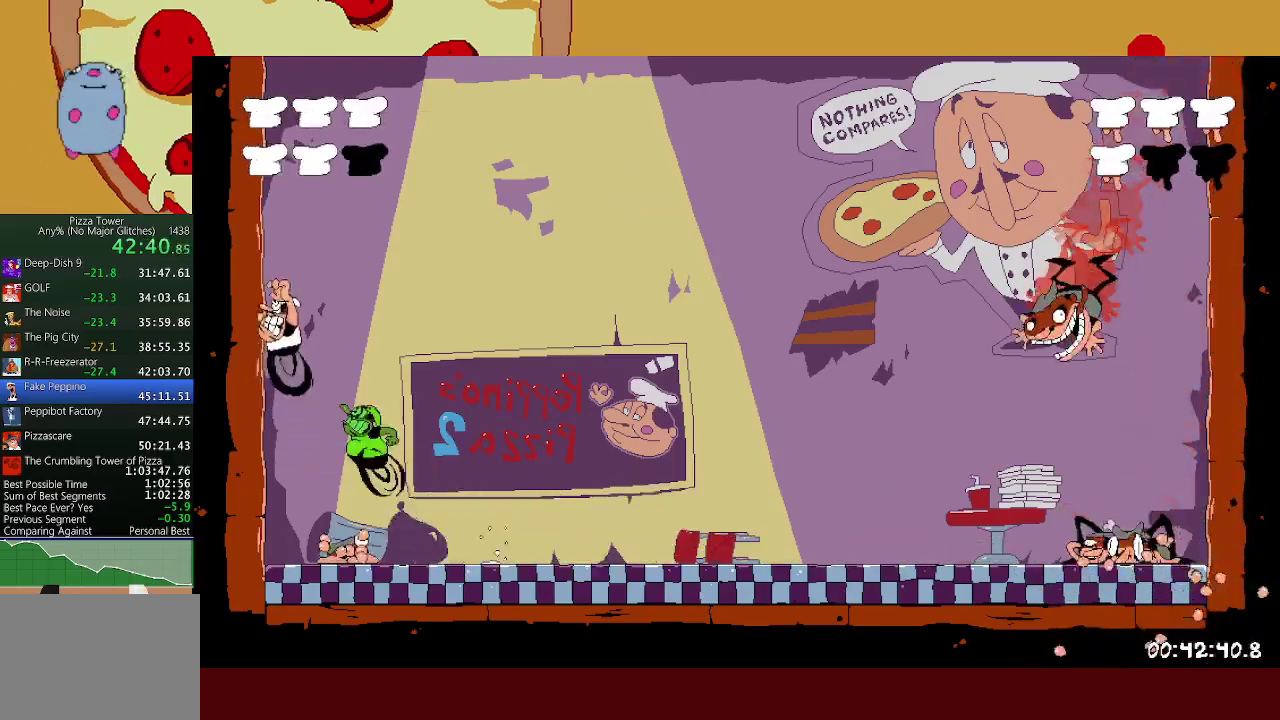
{"buttons": ["X"], "left_stick": "center", "events": [[283, "X", "down"], [333, "R2", "up"], [383, "X", "up"], [383, "left_stick", "center"], [450, "X", "down"]]}
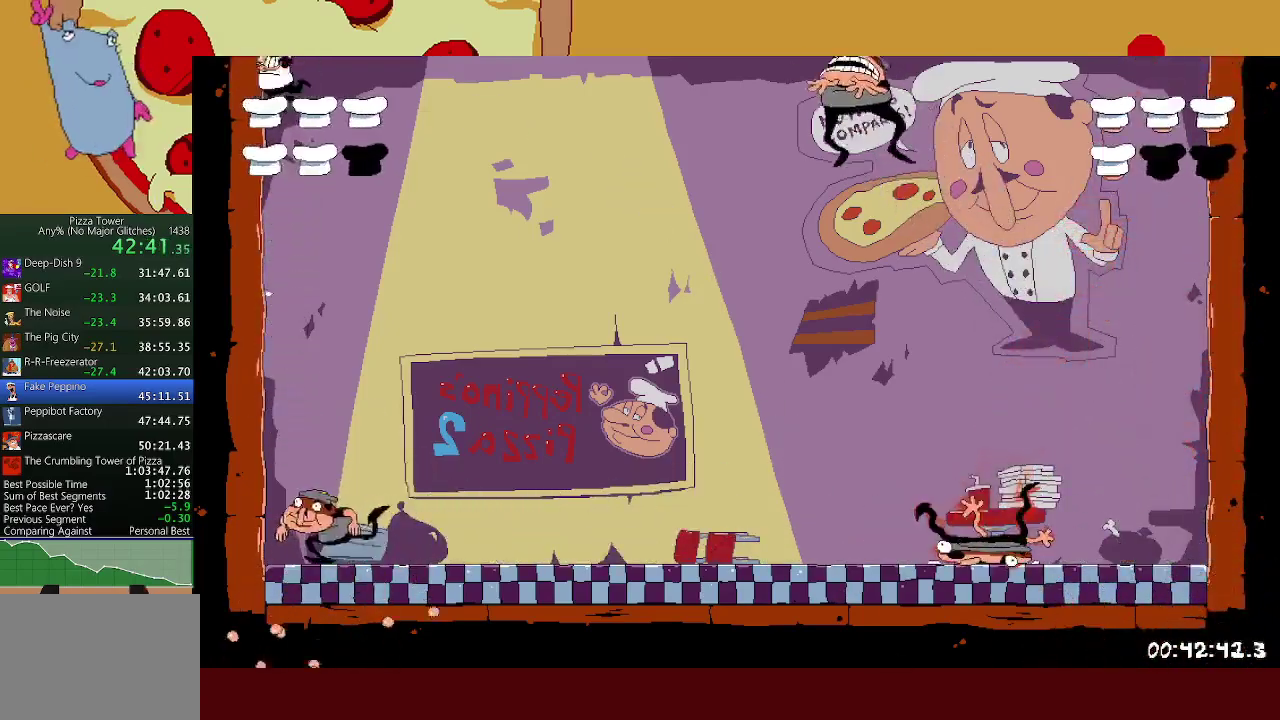
{"buttons": ["X"], "left_stick": "center", "events": [[33, "X", "up"], [117, "X", "down"], [200, "X", "up"], [267, "X", "down"], [367, "X", "up"], [450, "X", "down"]]}
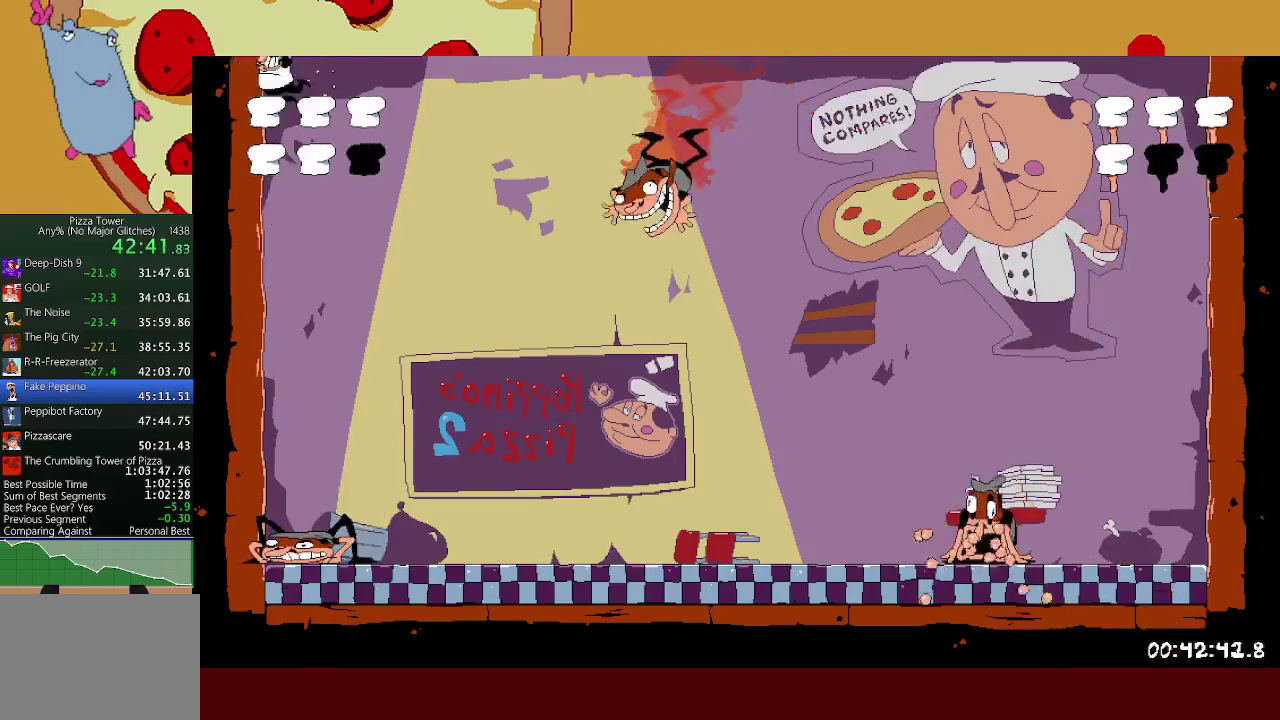
{"buttons": [], "left_stick": "center", "events": [[17, "X", "up"], [100, "X", "down"], [183, "X", "up"], [250, "X", "down"], [333, "X", "up"], [417, "X", "down"], [483, "X", "up"]]}
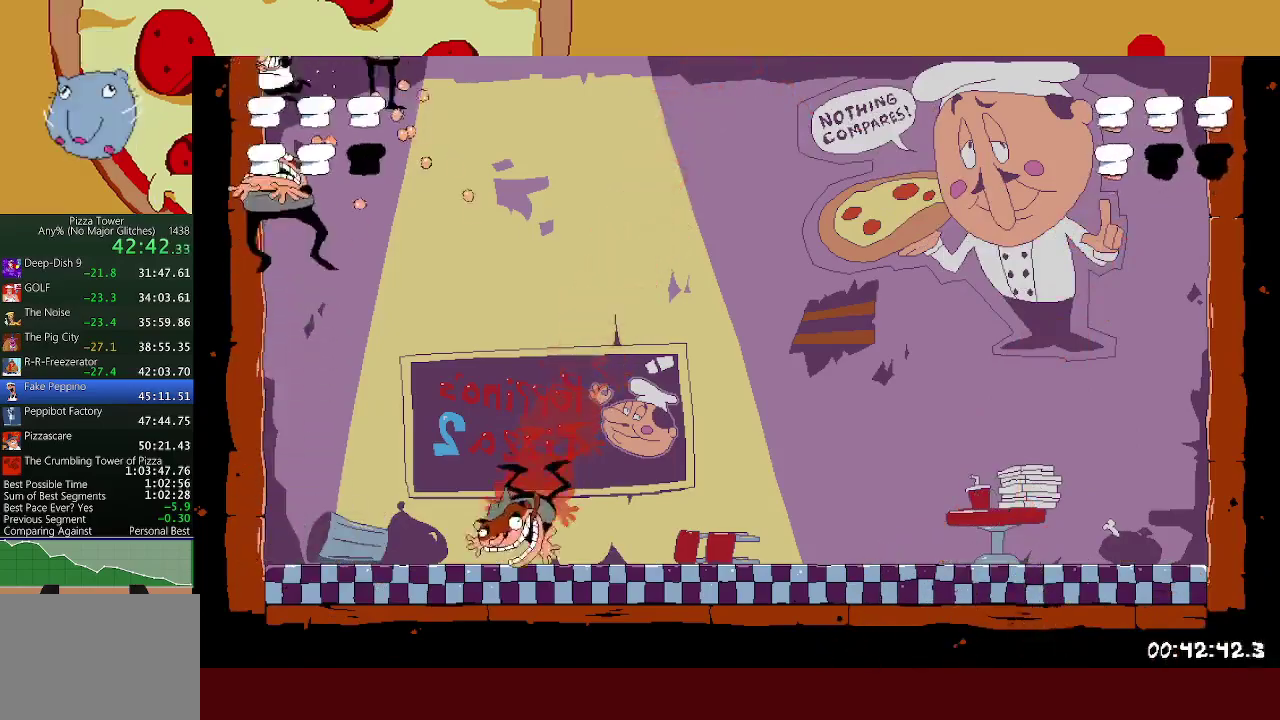
{"buttons": [], "left_stick": "center", "events": [[67, "X", "down"], [167, "X", "up"], [233, "X", "down"], [317, "X", "up"], [400, "X", "down"], [483, "X", "up"]]}
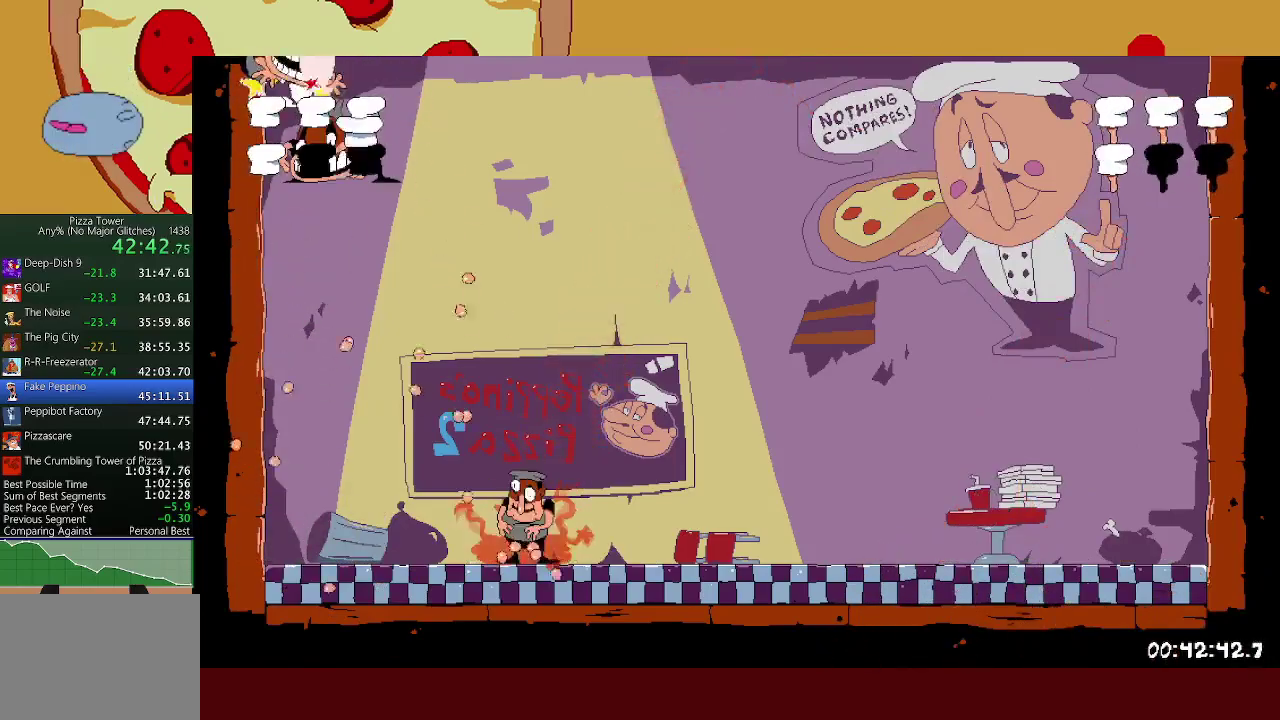
{"buttons": [], "left_stick": "right", "events": [[50, "X", "down"], [117, "left_stick", "right"], [167, "X", "up"]]}
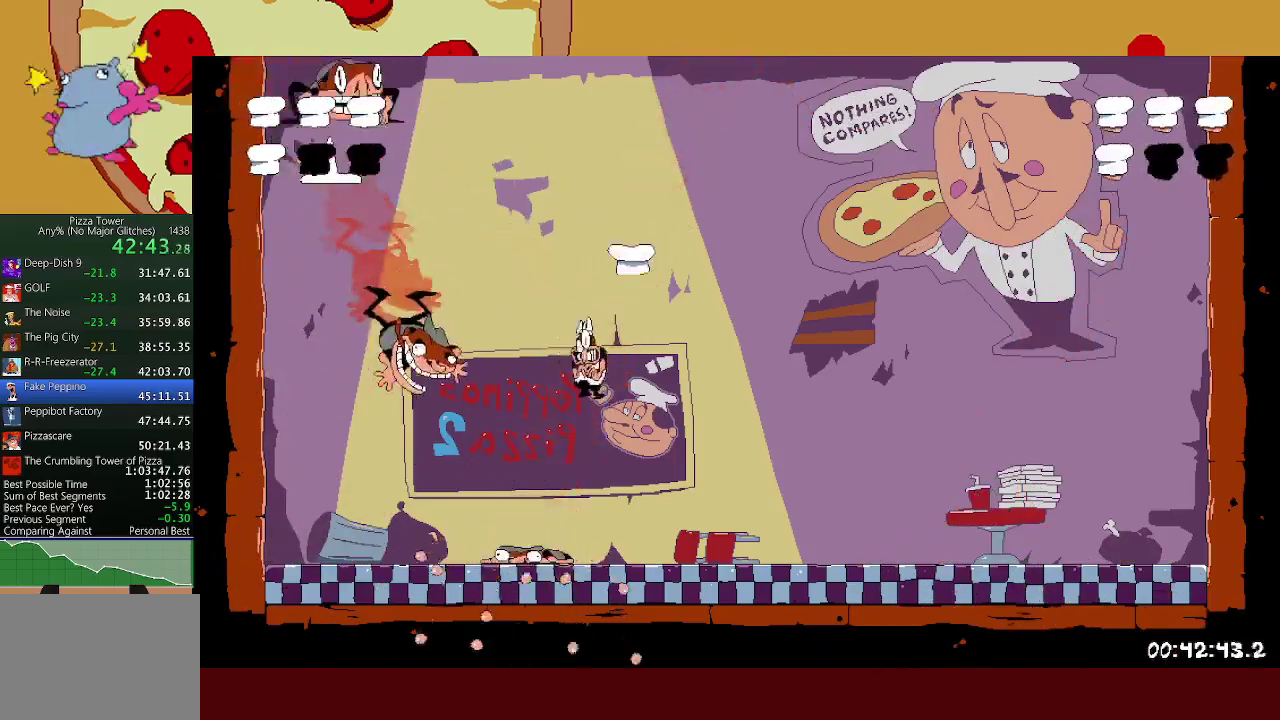
{"buttons": [], "left_stick": "right", "events": [[200, "A", "down"], [233, "X", "down"], [283, "A", "up"], [333, "X", "up"]]}
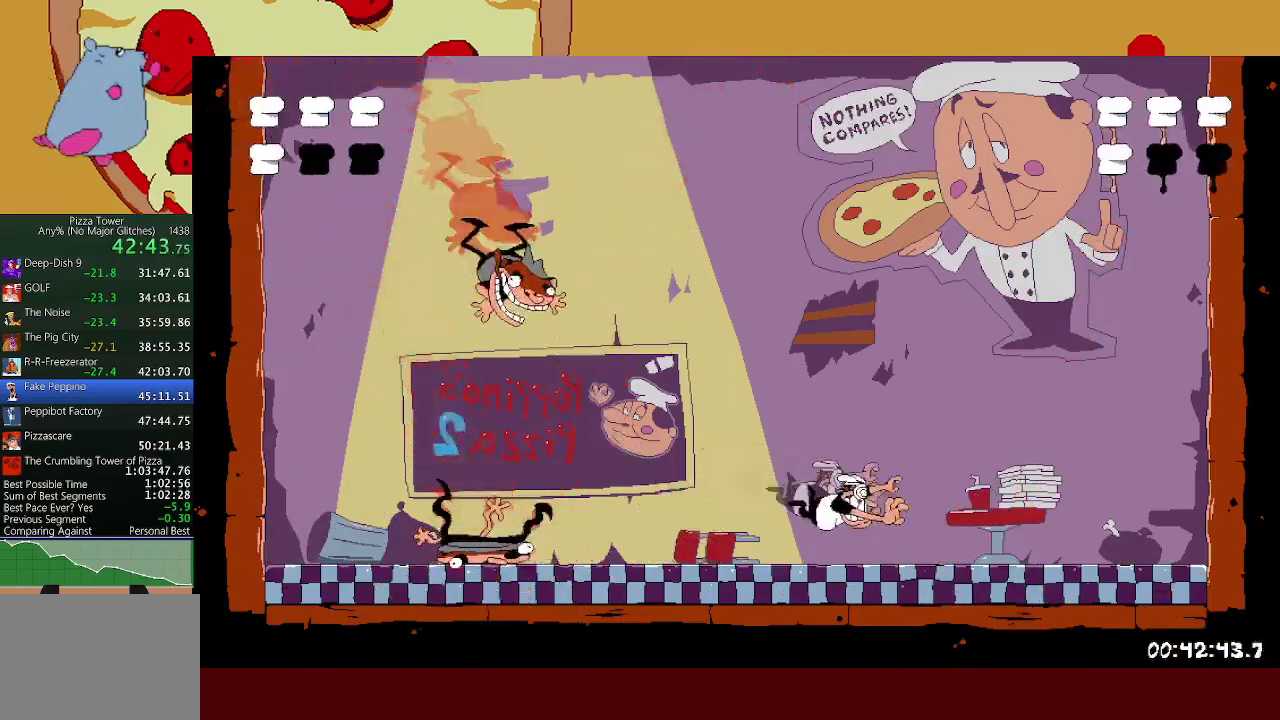
{"buttons": [], "left_stick": "center", "events": [[250, "left_stick", "left"], [383, "left_stick", "center"]]}
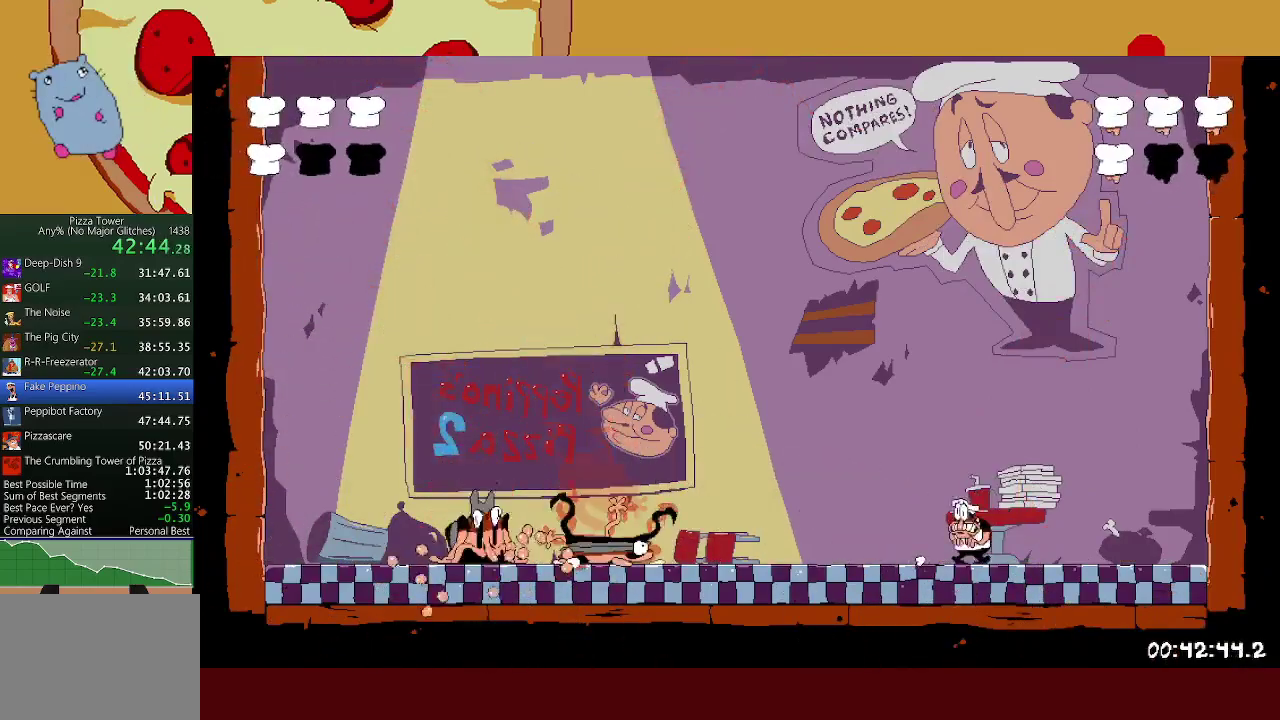
{"buttons": [], "left_stick": "center", "events": []}
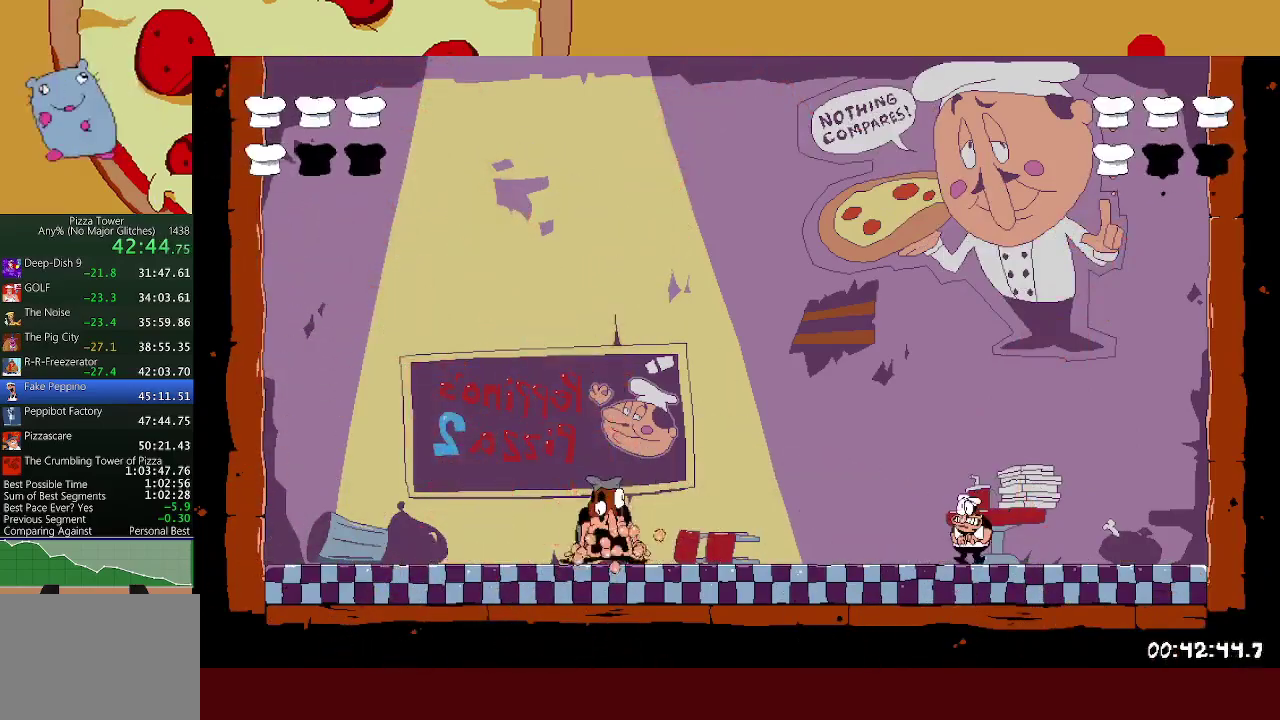
{"buttons": ["X"], "left_stick": "left", "events": [[467, "X", "down"], [467, "left_stick", "left"]]}
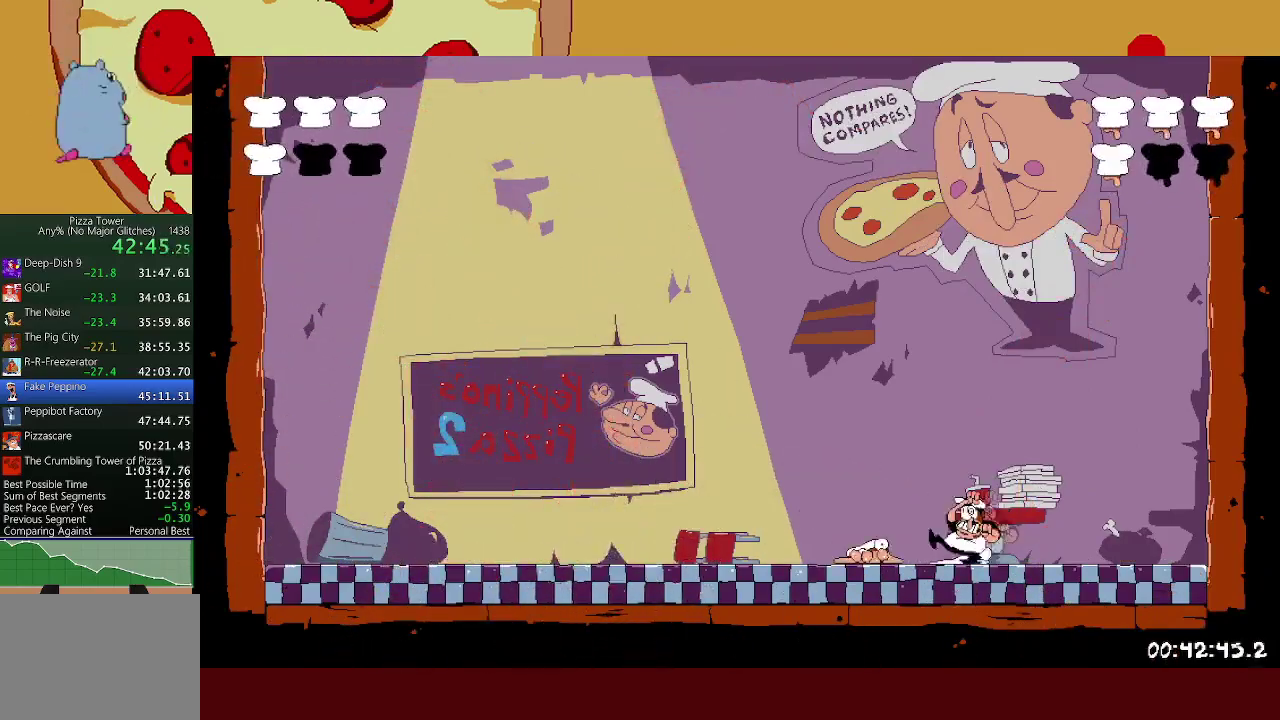
{"buttons": ["X"], "left_stick": "right", "events": [[217, "X", "up"], [250, "left_stick", "right"], [283, "X", "down"]]}
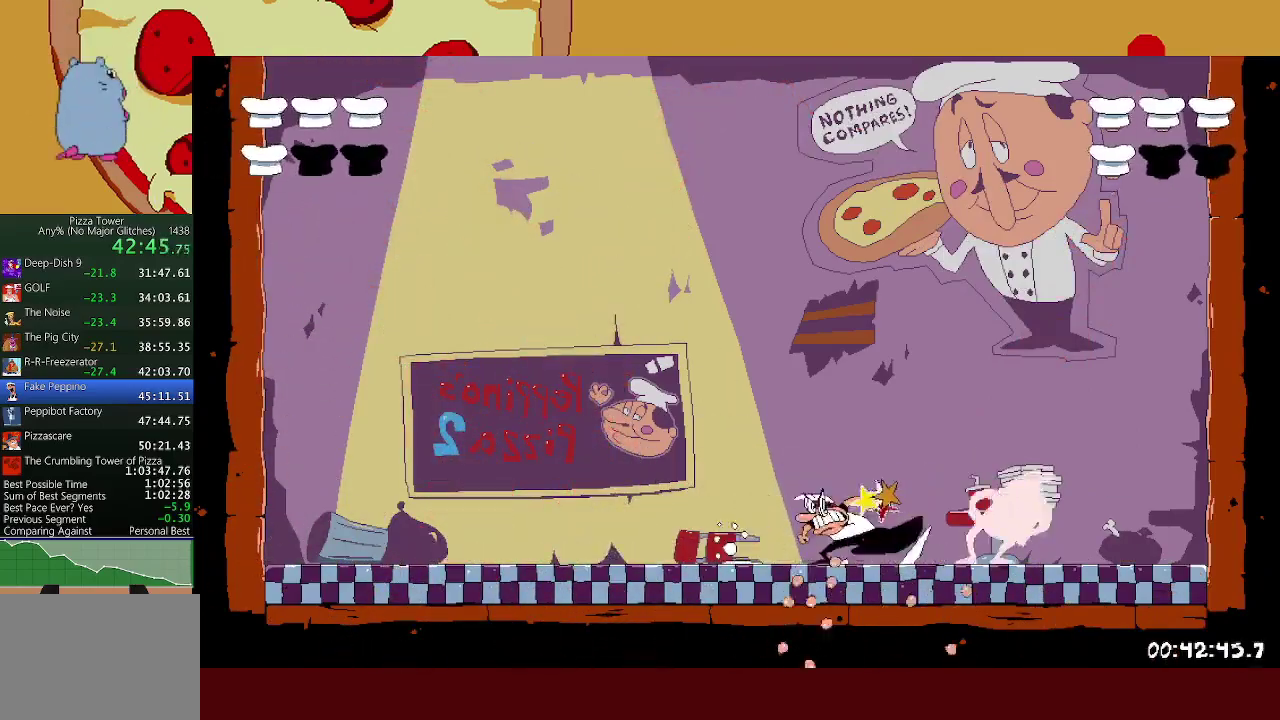
{"buttons": [], "left_stick": "left", "events": [[17, "X", "up"], [100, "left_stick", "center"], [250, "left_stick", "left"]]}
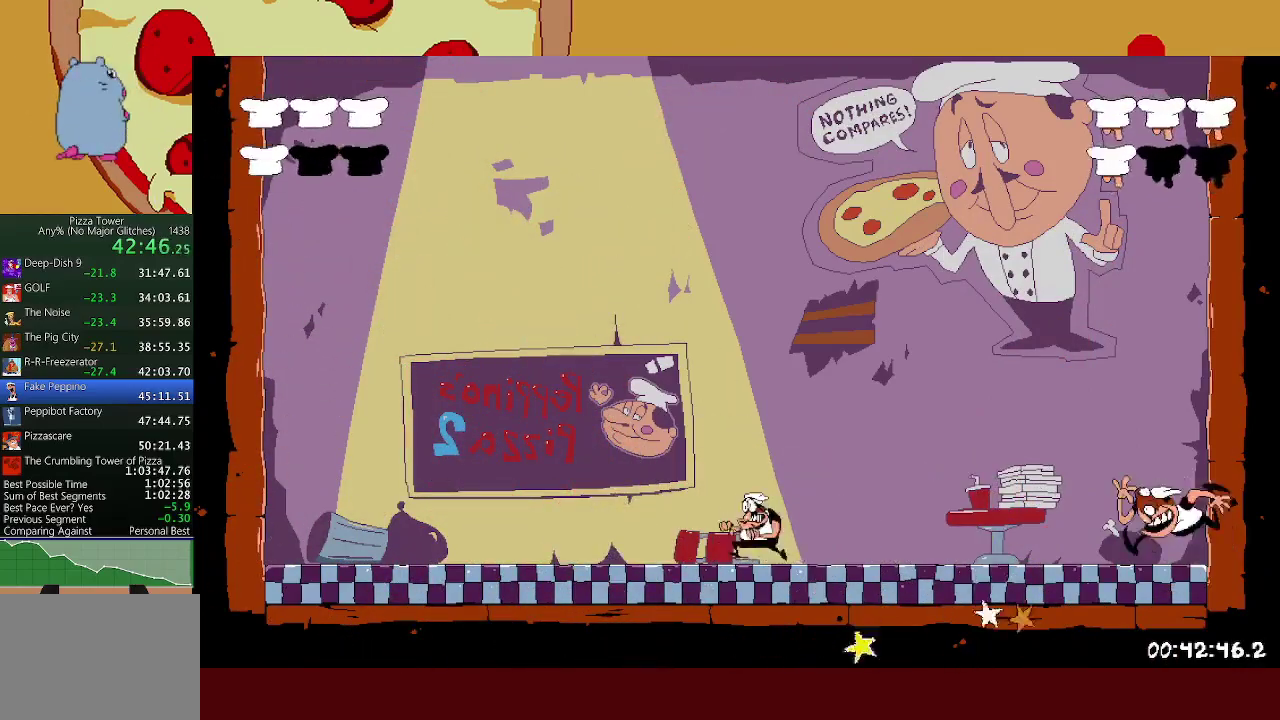
{"buttons": [], "left_stick": "center", "events": [[417, "left_stick", "center"]]}
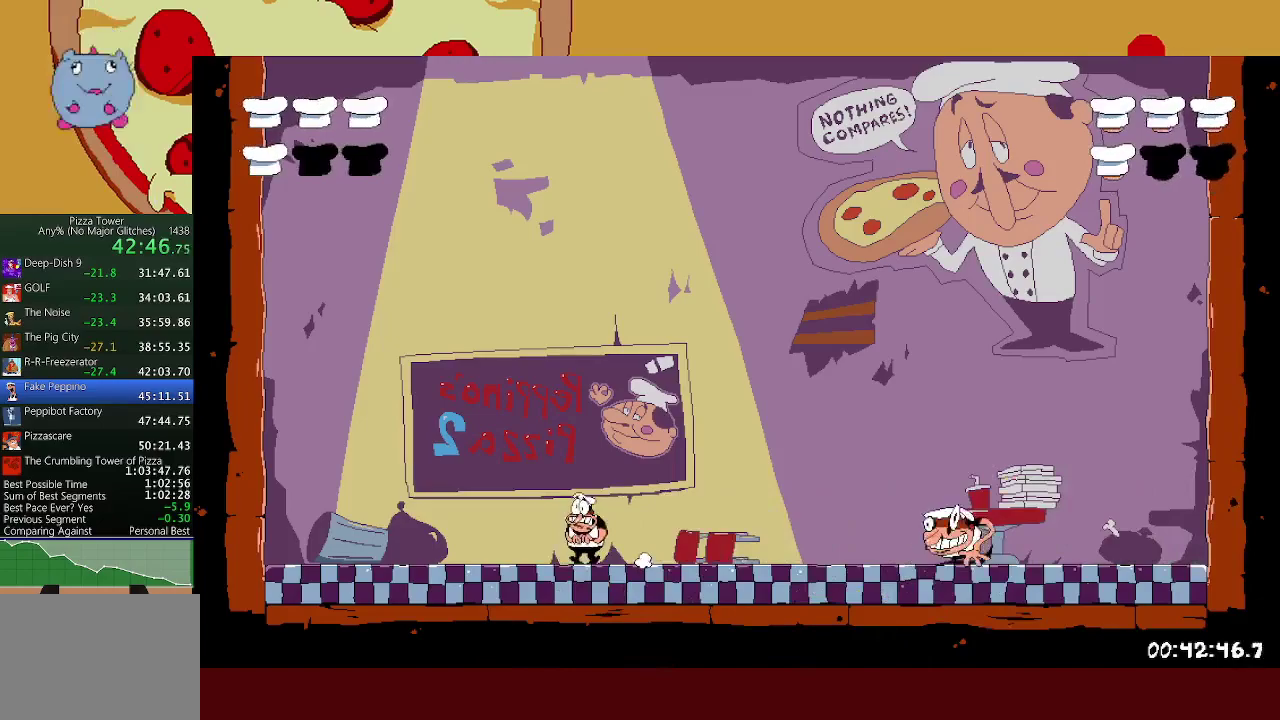
{"buttons": ["X"], "left_stick": "left", "events": [[317, "left_stick", "left"], [350, "X", "down"]]}
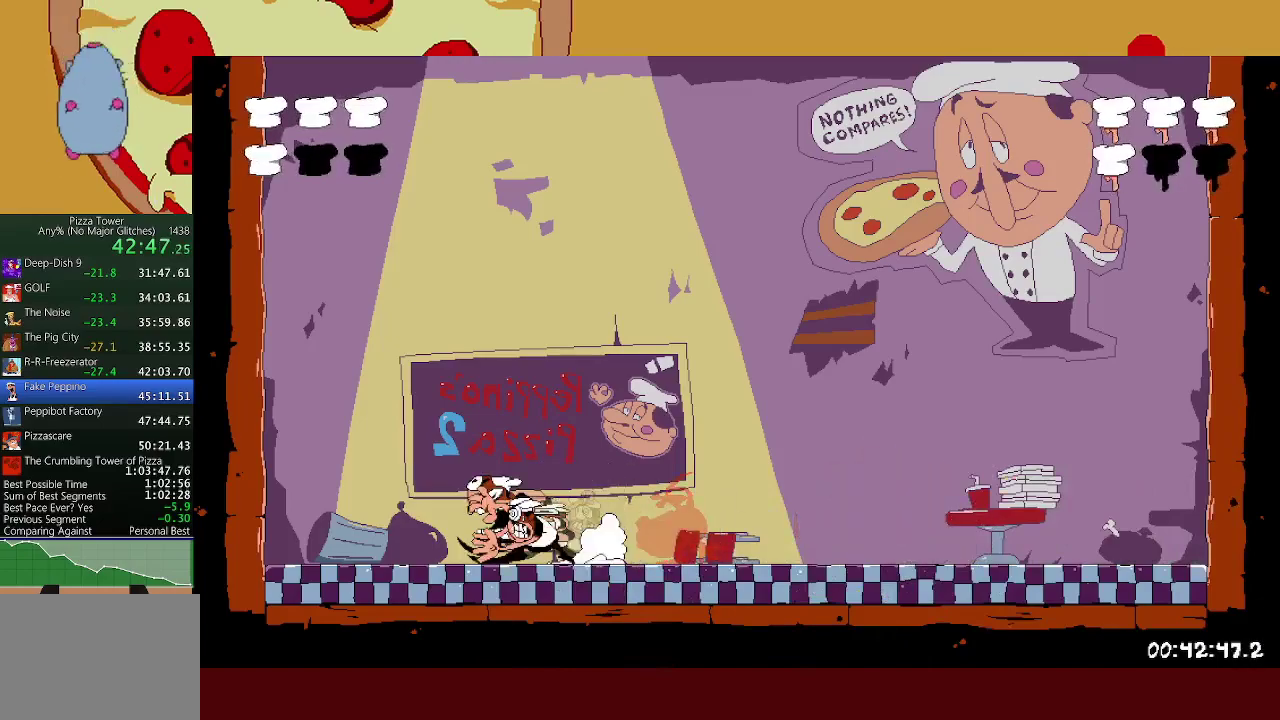
{"buttons": [], "left_stick": "center", "events": [[100, "X", "up"], [167, "X", "down"], [267, "X", "up"], [400, "left_stick", "center"]]}
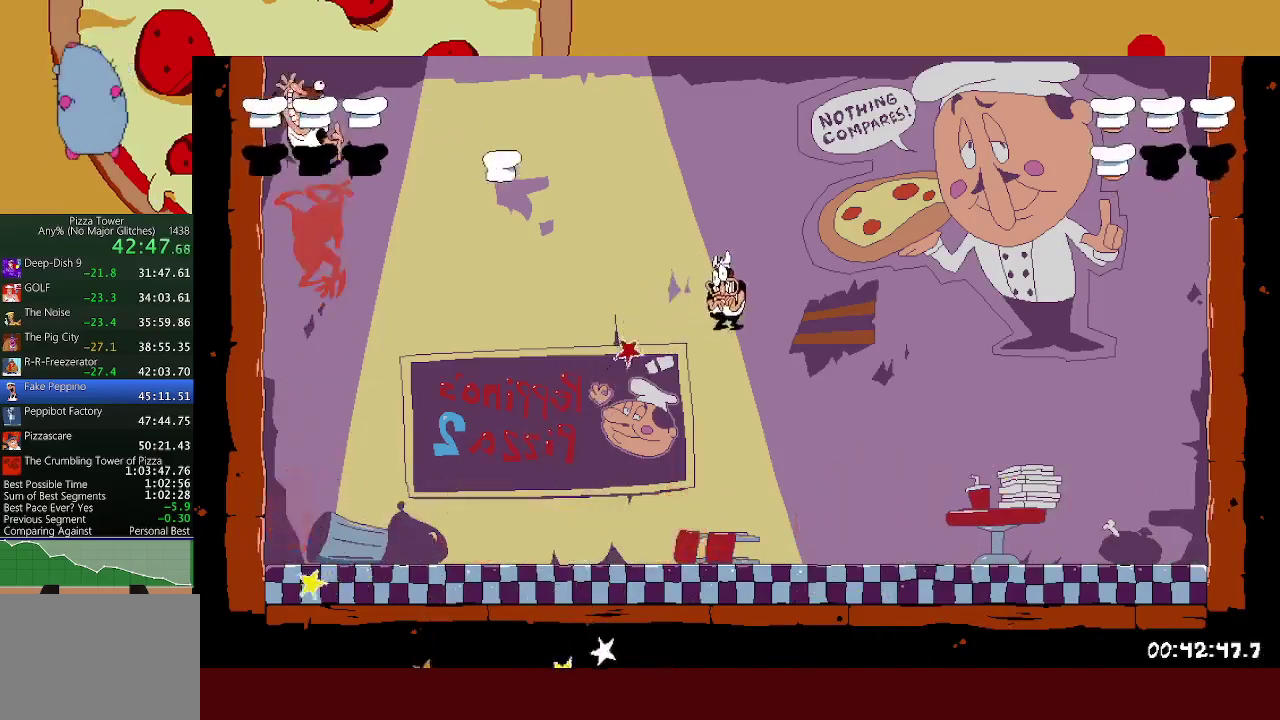
{"buttons": [], "left_stick": "left", "events": [[150, "left_stick", "left"]]}
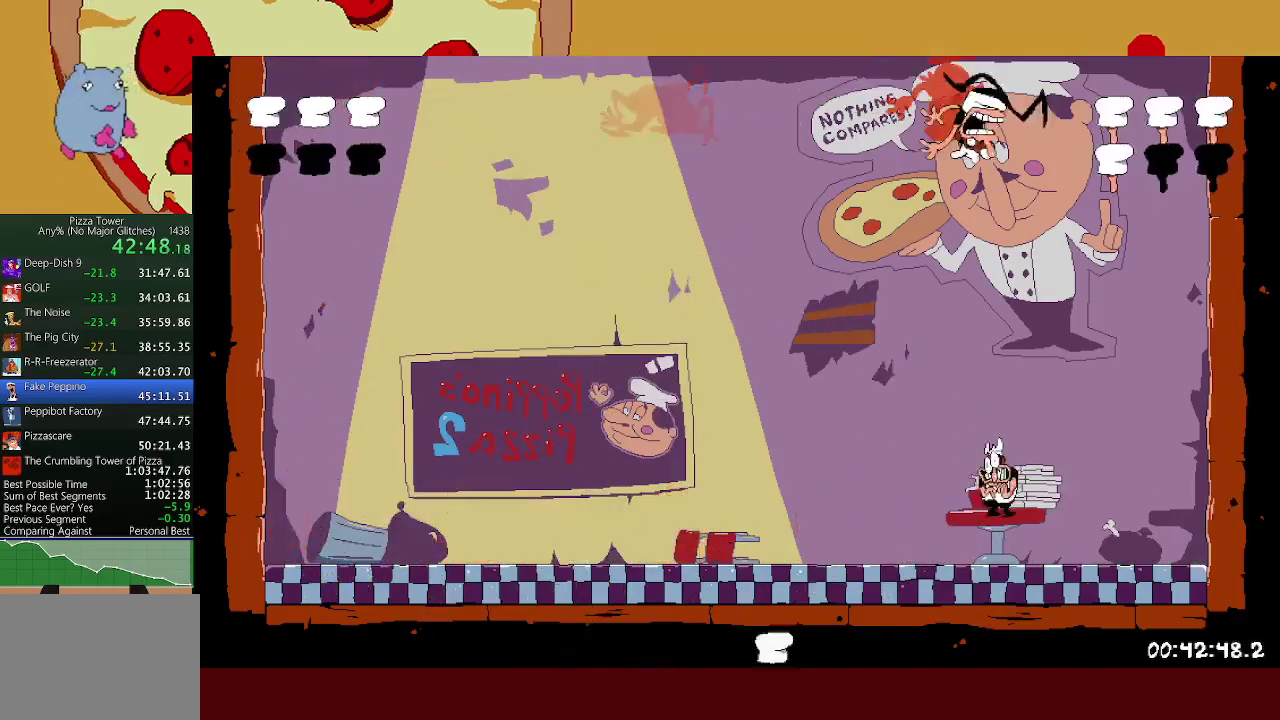
{"buttons": ["R2"], "left_stick": "left", "events": [[67, "R2", "down"], [67, "X", "down"], [100, "L1", "down"], [200, "X", "up"], [350, "L1", "up"]]}
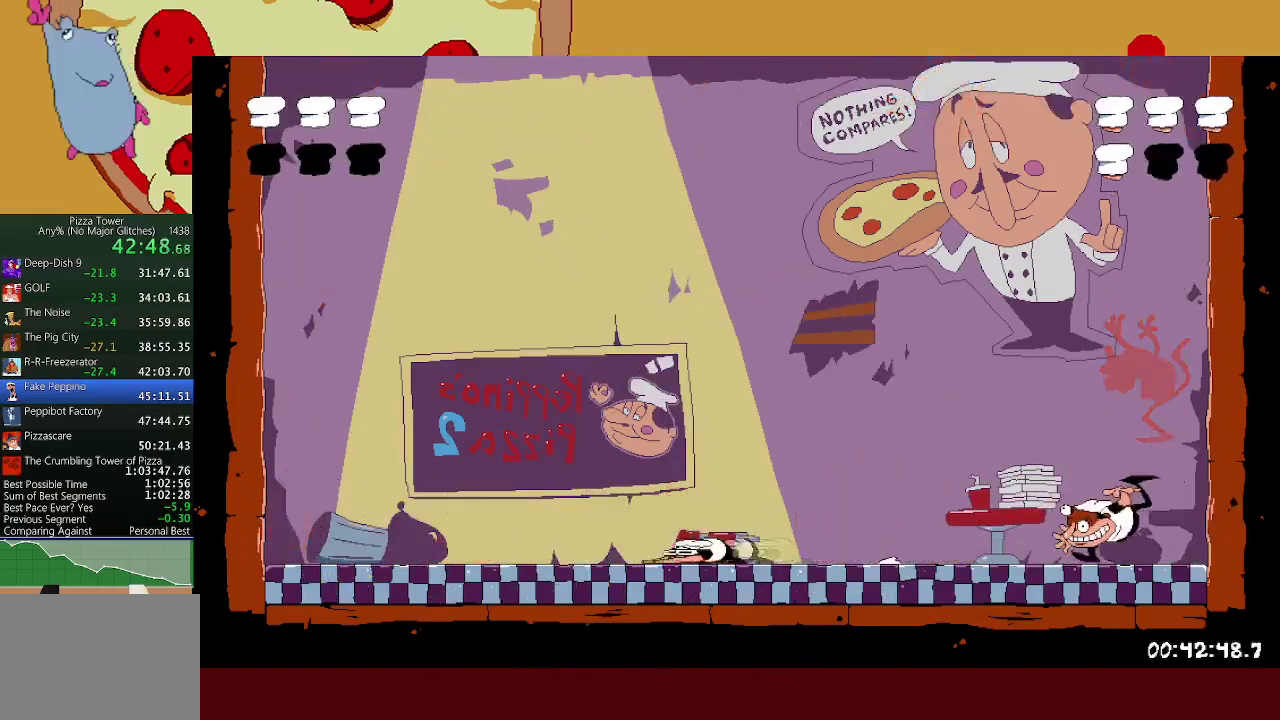
{"buttons": [], "left_stick": "left", "events": [[33, "X", "down"], [100, "R2", "up"], [100, "X", "up"], [117, "left_stick", "right"], [217, "A", "down"], [350, "A", "up"], [350, "left_stick", "left"]]}
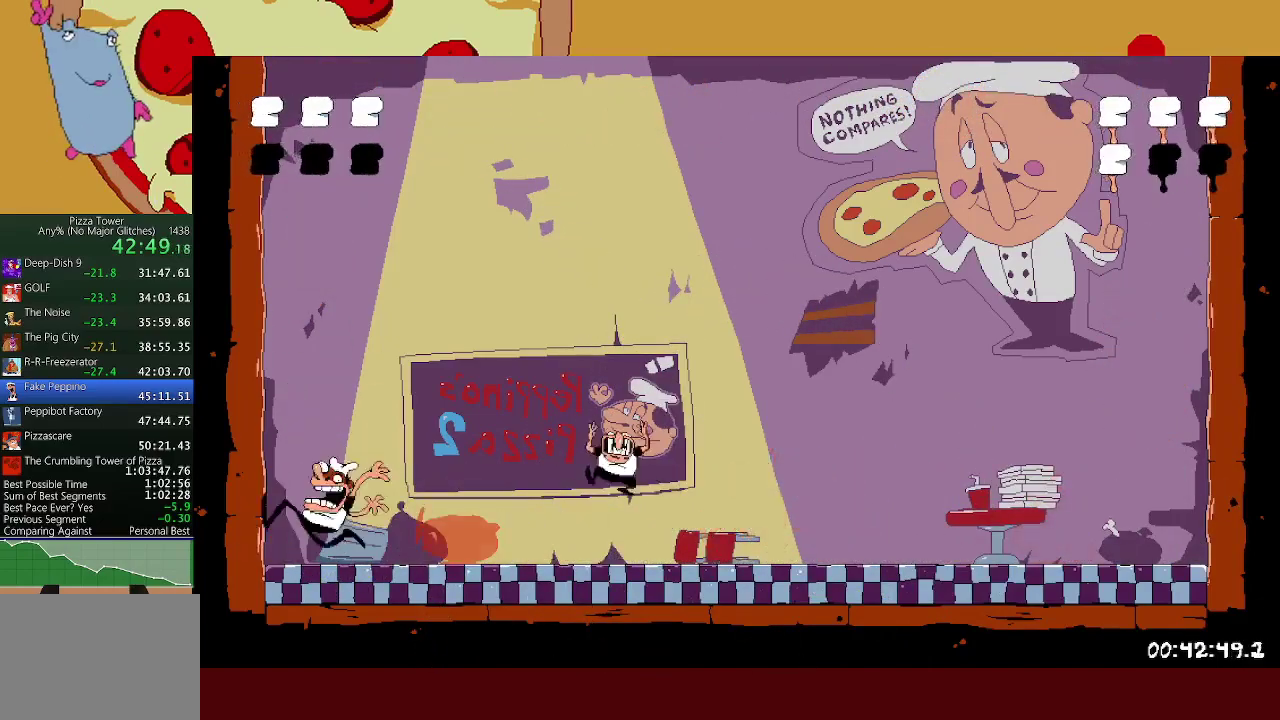
{"buttons": [], "left_stick": "center", "events": [[233, "left_stick", "center"]]}